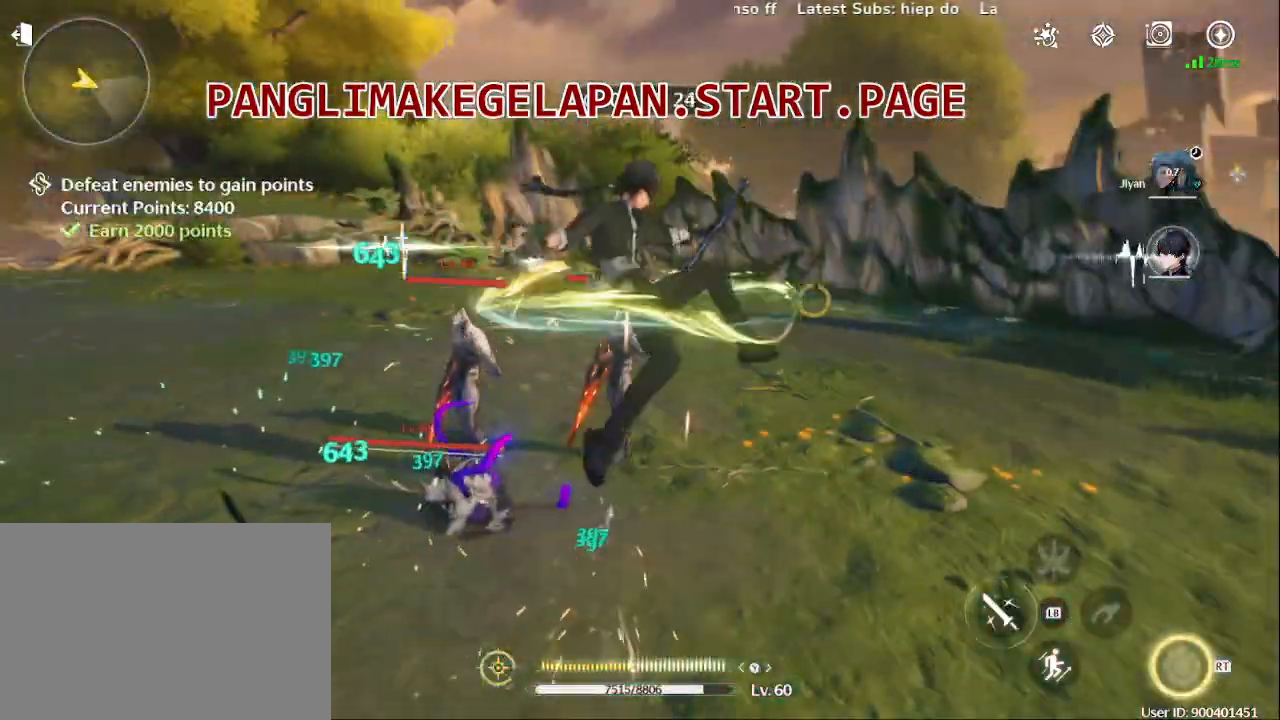
Gameplay with a controller (PlayStation layout); each line is a JSON object with the inputs held at the frame after it. "events" lists button and stick changes between this image and that frame as [ms after this image, input, new state], when the widget could be followed in between. Not read: L3 R3.
{"buttons": ["SQUARE"], "left_stick": "center", "right_stick": "center", "events": [[50, "SQUARE", "up"], [150, "SQUARE", "down"], [283, "SQUARE", "up"], [383, "SQUARE", "down"]]}
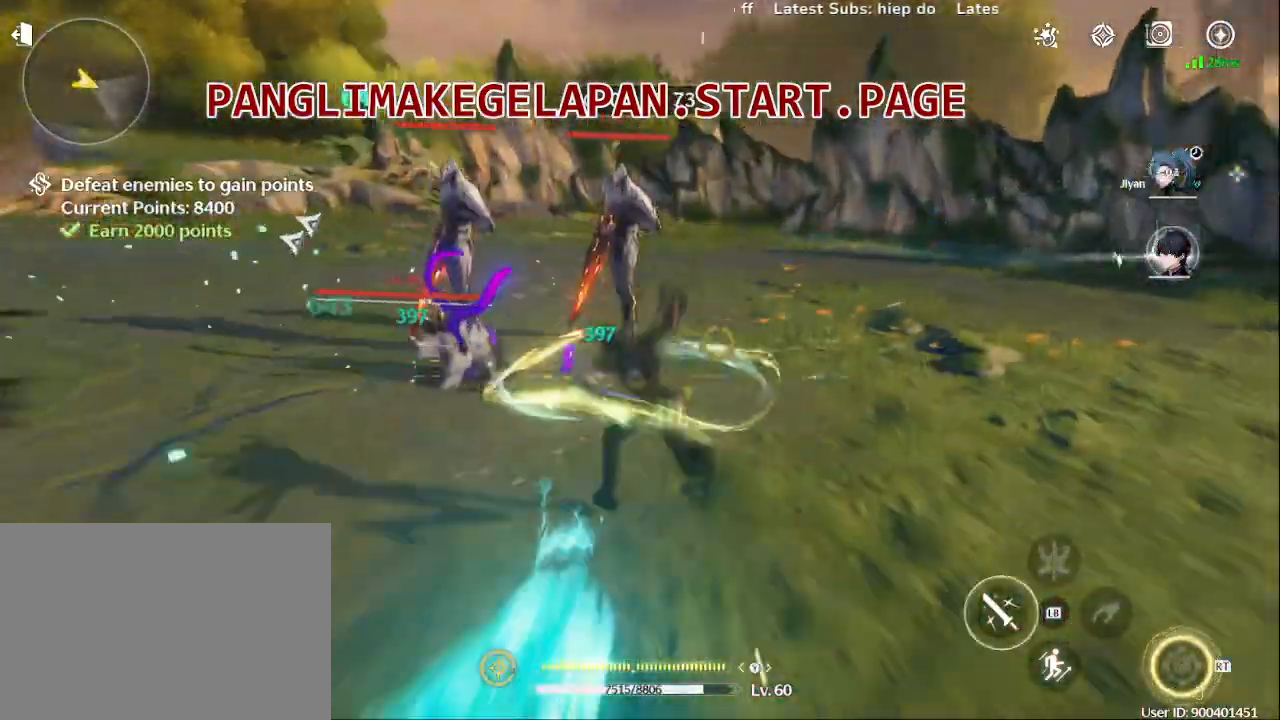
{"buttons": [], "left_stick": "up-left", "right_stick": "center"}
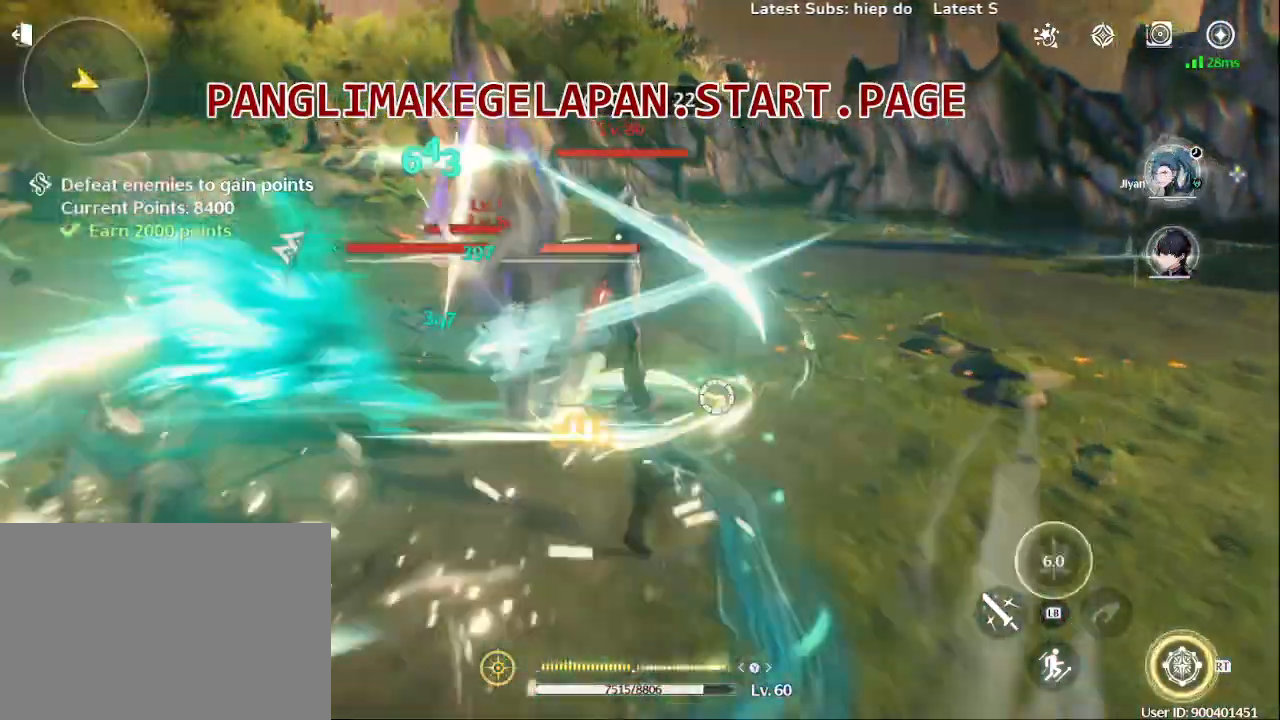
{"buttons": ["SQUARE"], "left_stick": "center", "right_stick": "center", "events": [[17, "TRIANGLE", "down"], [167, "TRIANGLE", "up"], [233, "TRIANGLE", "down"], [333, "TRIANGLE", "up"], [367, "left_stick", "center"], [467, "SQUARE", "down"]]}
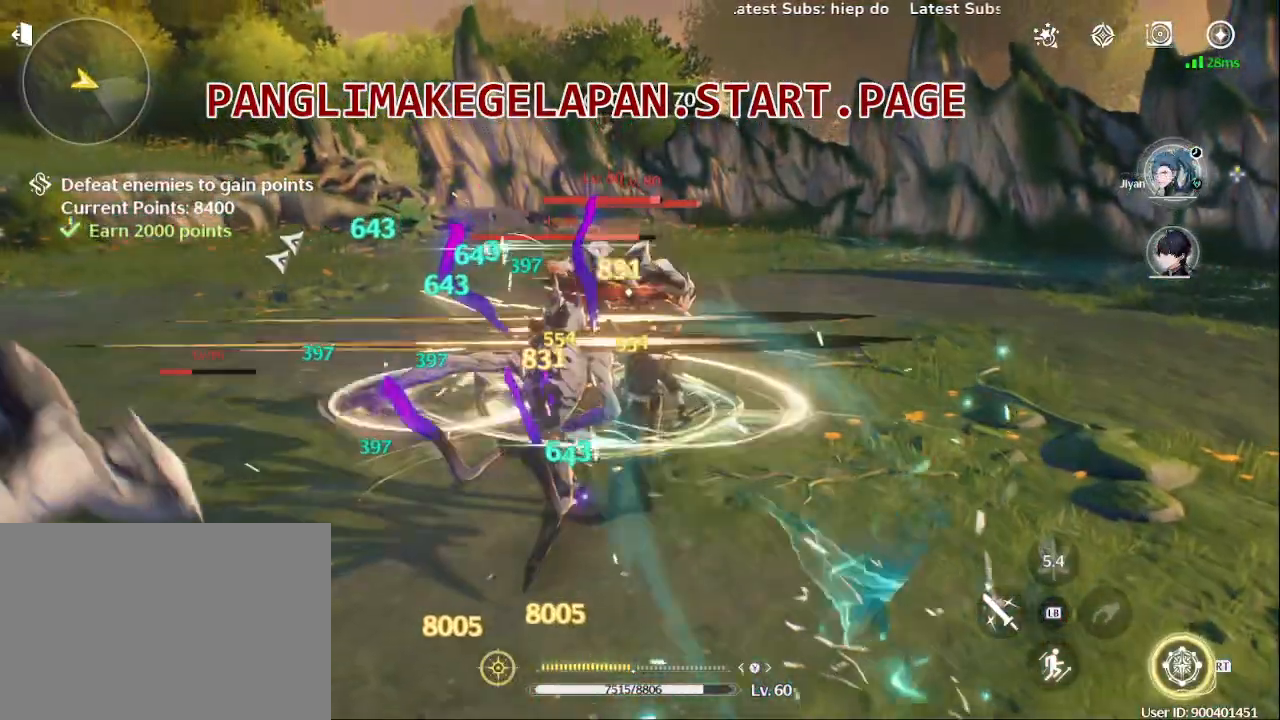
{"buttons": ["SQUARE", "TRIANGLE"], "left_stick": "center", "right_stick": "center"}
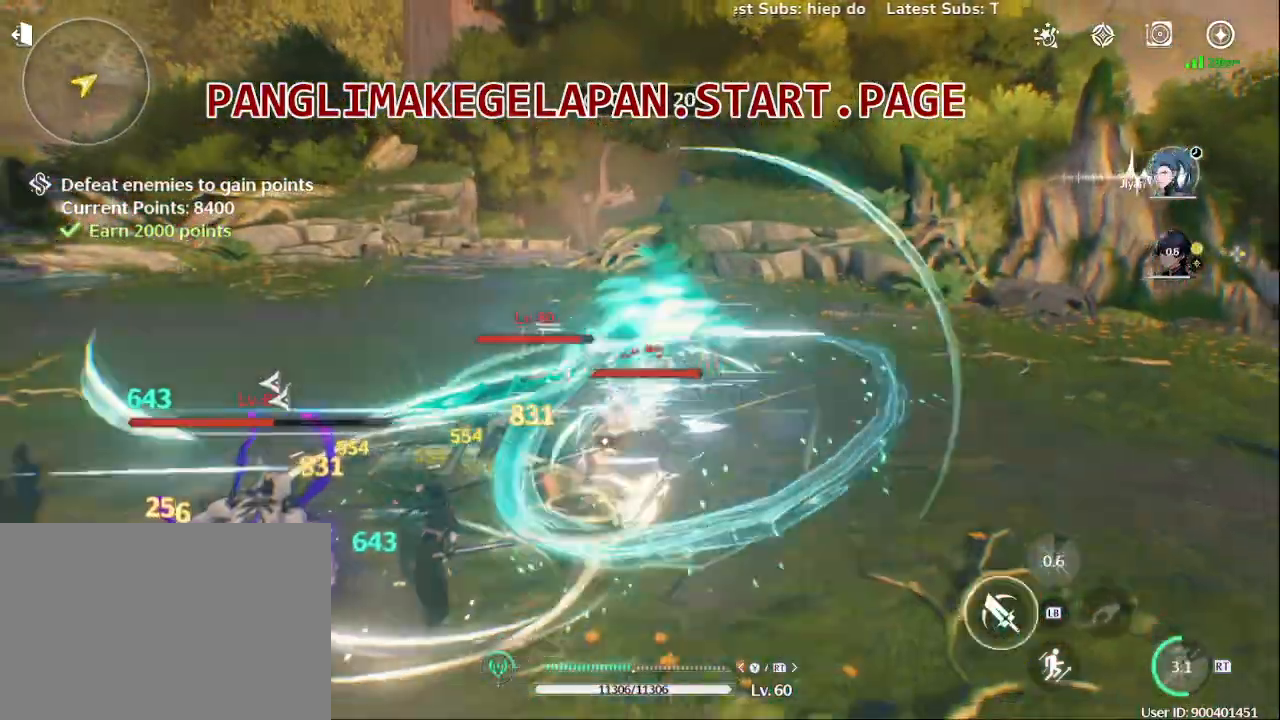
{"buttons": [], "left_stick": "left", "right_stick": "center", "events": [[33, "SQUARE", "up"], [33, "TRIANGLE", "up"], [133, "SQUARE", "down"], [267, "SQUARE", "up"], [317, "left_stick", "left"], [367, "SQUARE", "down"], [500, "SQUARE", "up"]]}
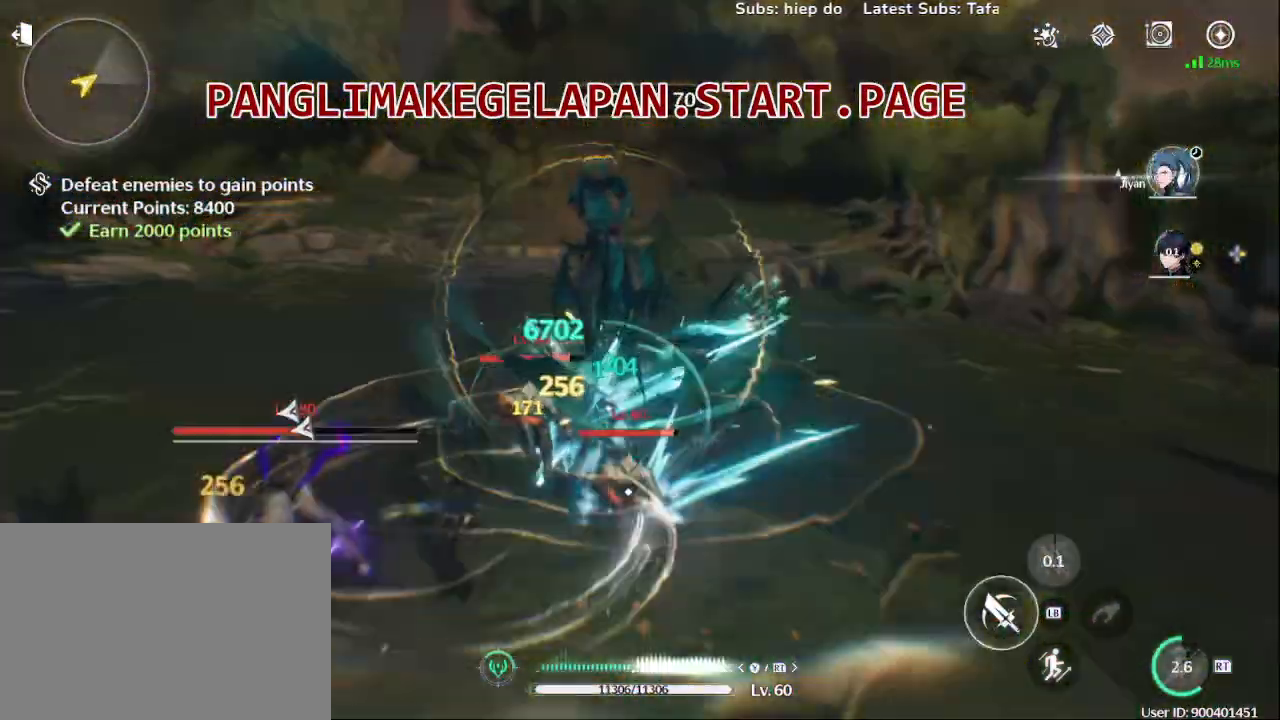
{"buttons": [], "left_stick": "left", "right_stick": "center", "events": [[117, "SQUARE", "down"], [250, "SQUARE", "up"], [350, "SQUARE", "down"], [500, "SQUARE", "up"]]}
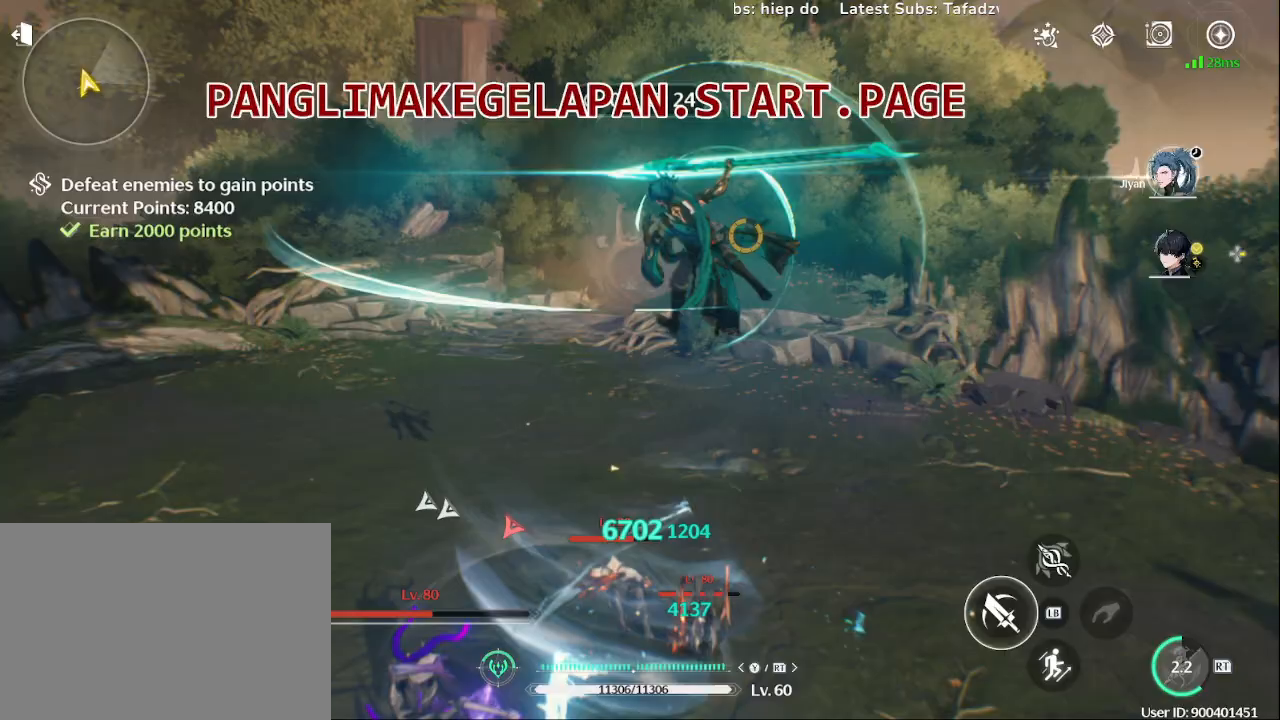
{"buttons": [], "left_stick": "left", "right_stick": "center", "events": [[100, "SQUARE", "down"], [217, "SQUARE", "up"], [333, "SQUARE", "down"], [450, "SQUARE", "up"]]}
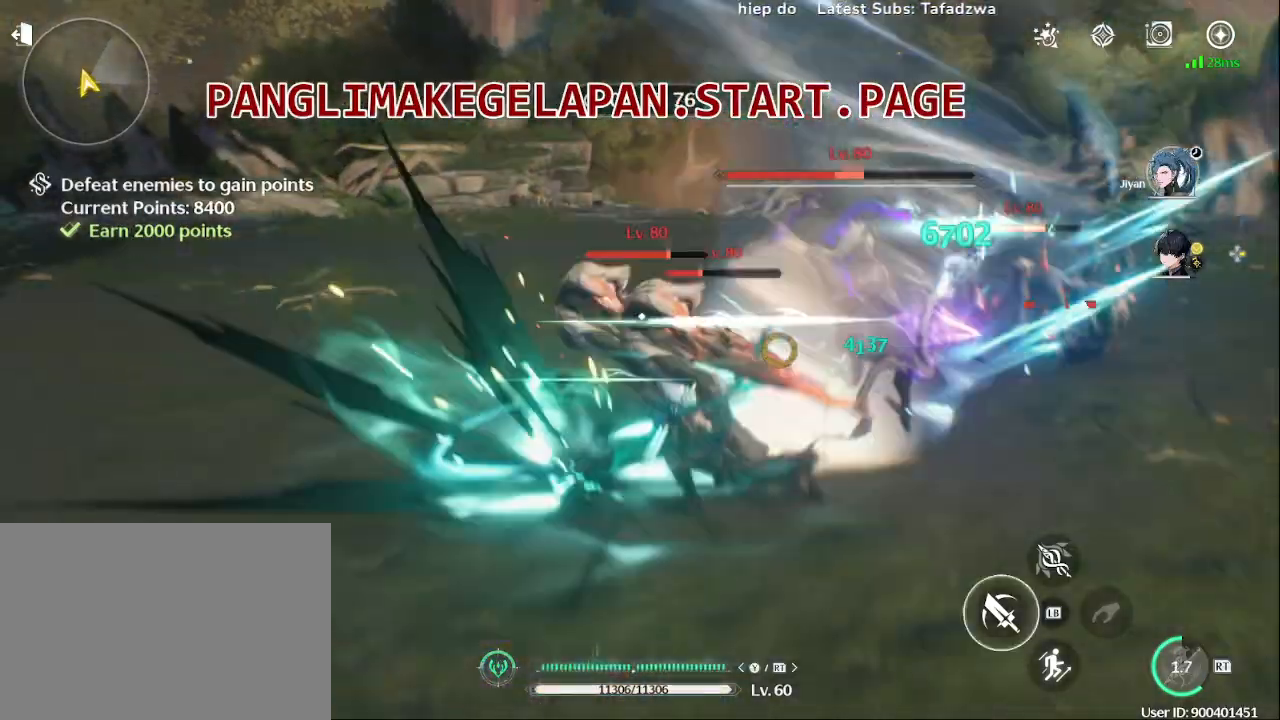
{"buttons": ["TRIANGLE"], "left_stick": "up-right", "right_stick": "center", "events": [[50, "SQUARE", "down"], [100, "left_stick", "up"], [150, "SQUARE", "up"], [267, "TRIANGLE", "down"], [383, "TRIANGLE", "up"], [383, "left_stick", "up-right"], [467, "TRIANGLE", "down"]]}
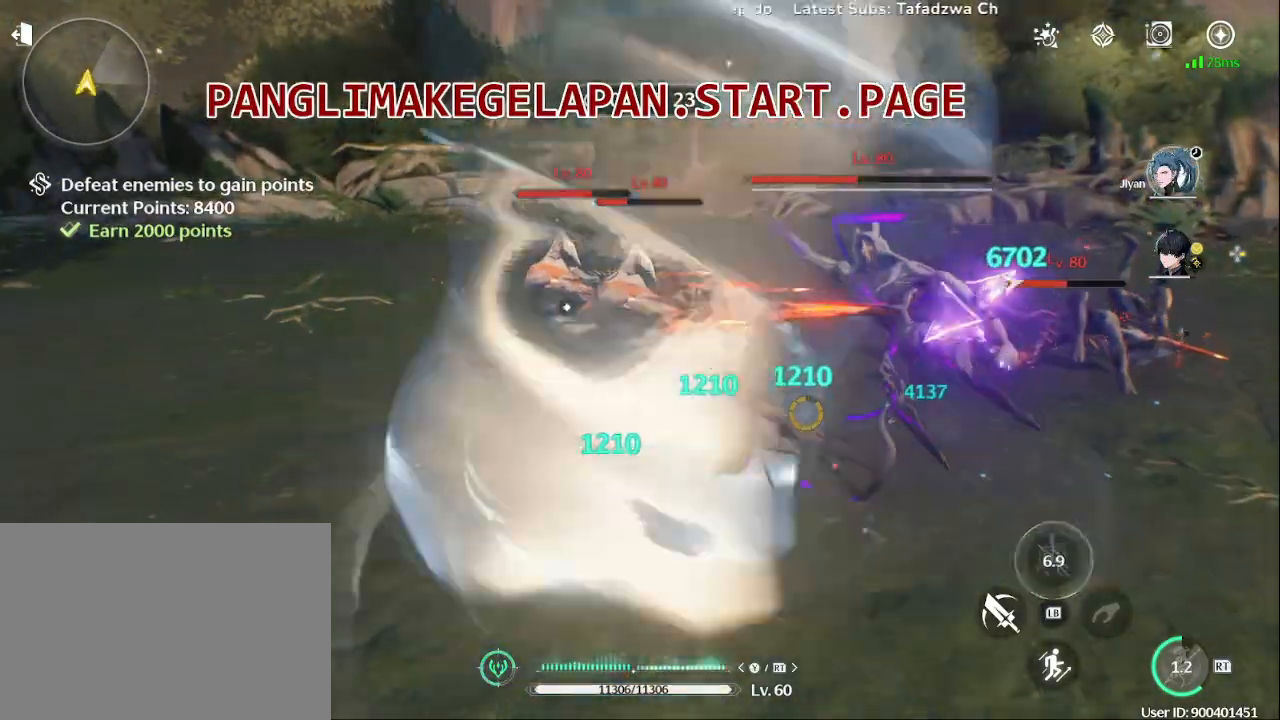
{"buttons": [], "left_stick": "up-right", "right_stick": "center", "events": [[83, "TRIANGLE", "up"], [183, "TRIANGLE", "down"], [283, "TRIANGLE", "up"], [367, "TRIANGLE", "down"], [483, "TRIANGLE", "up"]]}
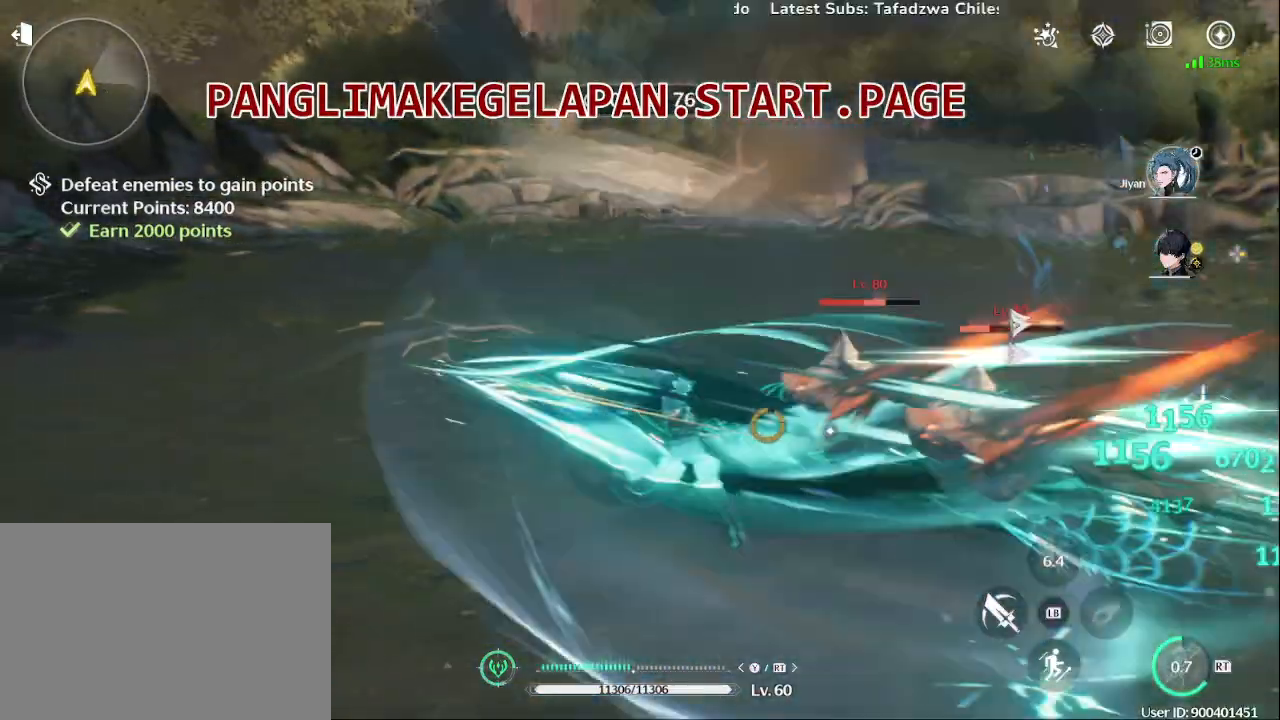
{"buttons": [], "left_stick": "down-right", "right_stick": "center", "events": [[83, "left_stick", "right"], [117, "SQUARE", "down"], [217, "SQUARE", "up"], [250, "left_stick", "down-right"], [317, "SQUARE", "down"], [450, "SQUARE", "up"]]}
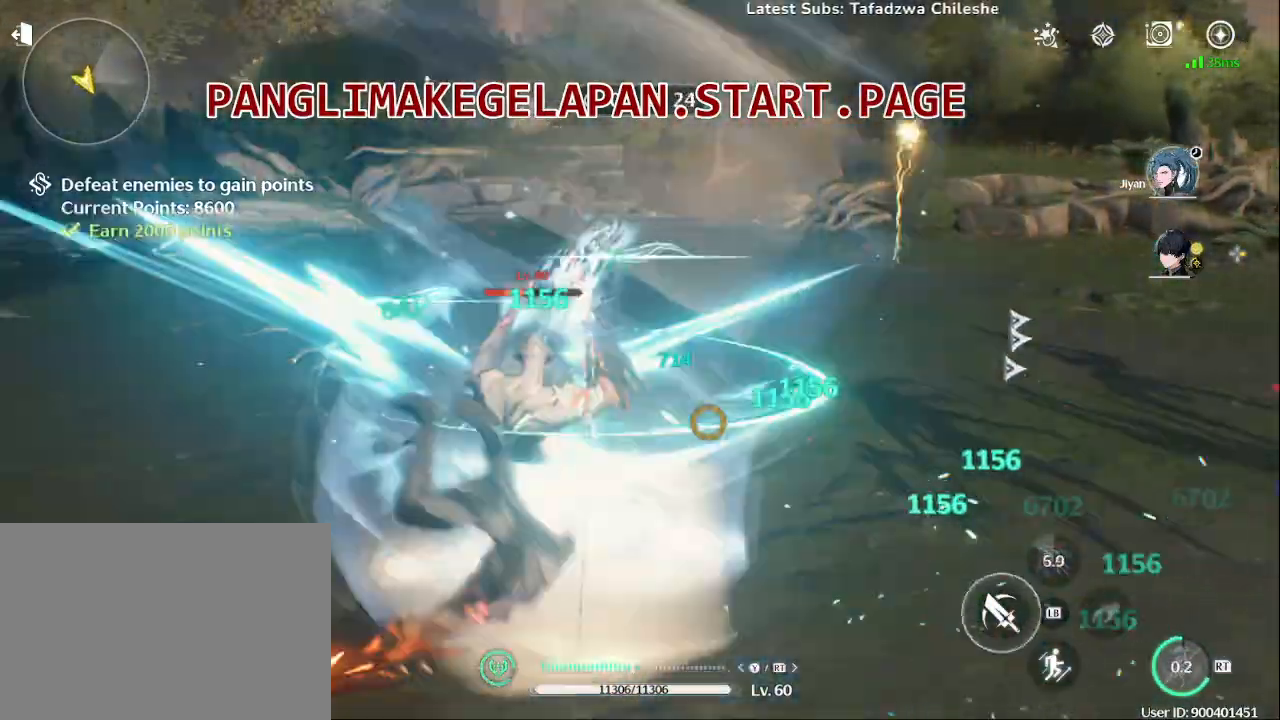
{"buttons": ["SQUARE"], "left_stick": "down-right", "right_stick": "center", "events": [[50, "SQUARE", "down"], [167, "SQUARE", "up"], [267, "SQUARE", "down"], [400, "SQUARE", "up"], [483, "SQUARE", "down"]]}
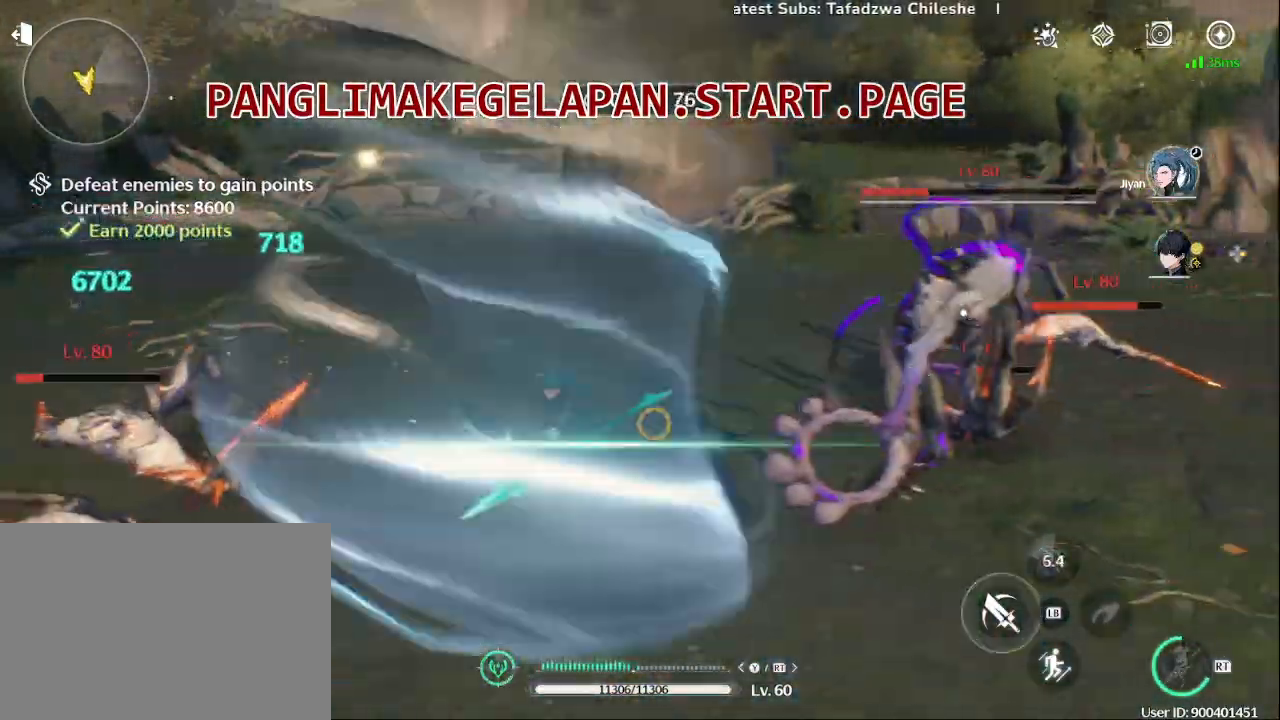
{"buttons": ["SQUARE"], "left_stick": "up-right", "right_stick": "center", "events": [[83, "left_stick", "right"], [133, "SQUARE", "up"], [183, "SQUARE", "down"], [333, "left_stick", "up-right"], [350, "SQUARE", "up"], [433, "SQUARE", "down"]]}
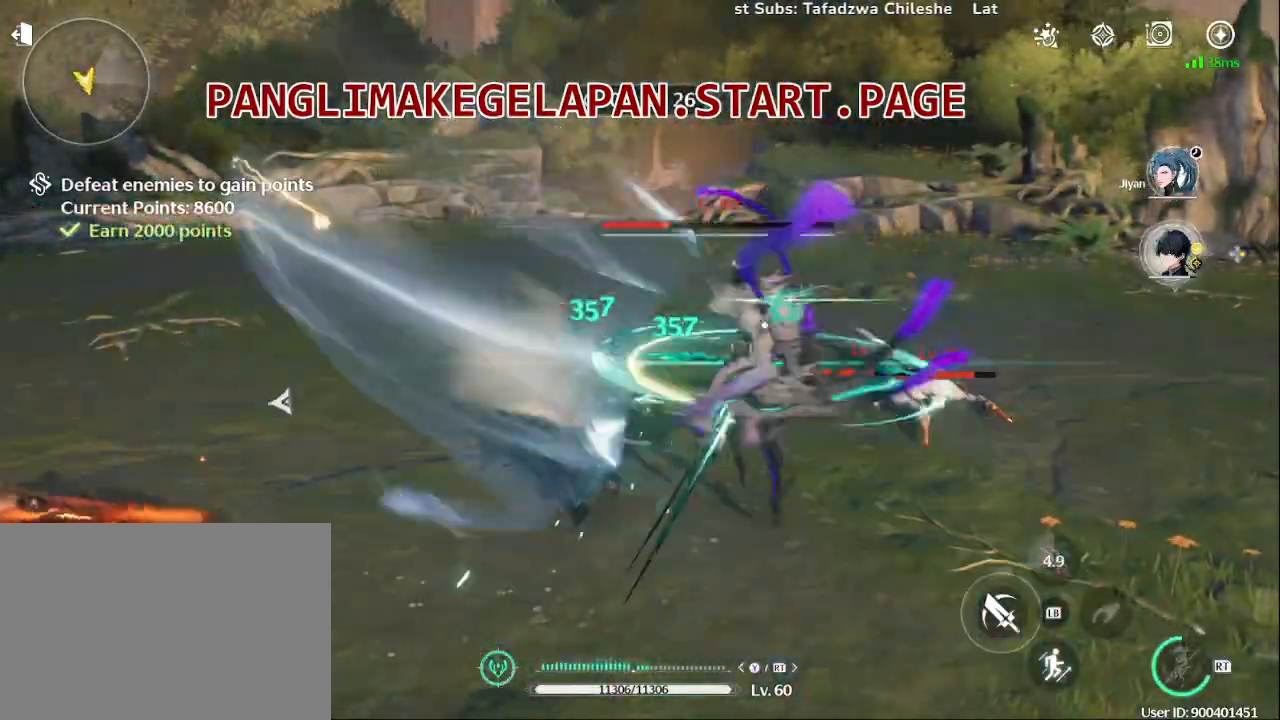
{"buttons": ["SQUARE"], "left_stick": "center", "right_stick": "center", "events": [[83, "SQUARE", "up"], [117, "left_stick", "up"], [167, "SQUARE", "down"], [300, "SQUARE", "up"], [400, "SQUARE", "down"], [450, "left_stick", "center"]]}
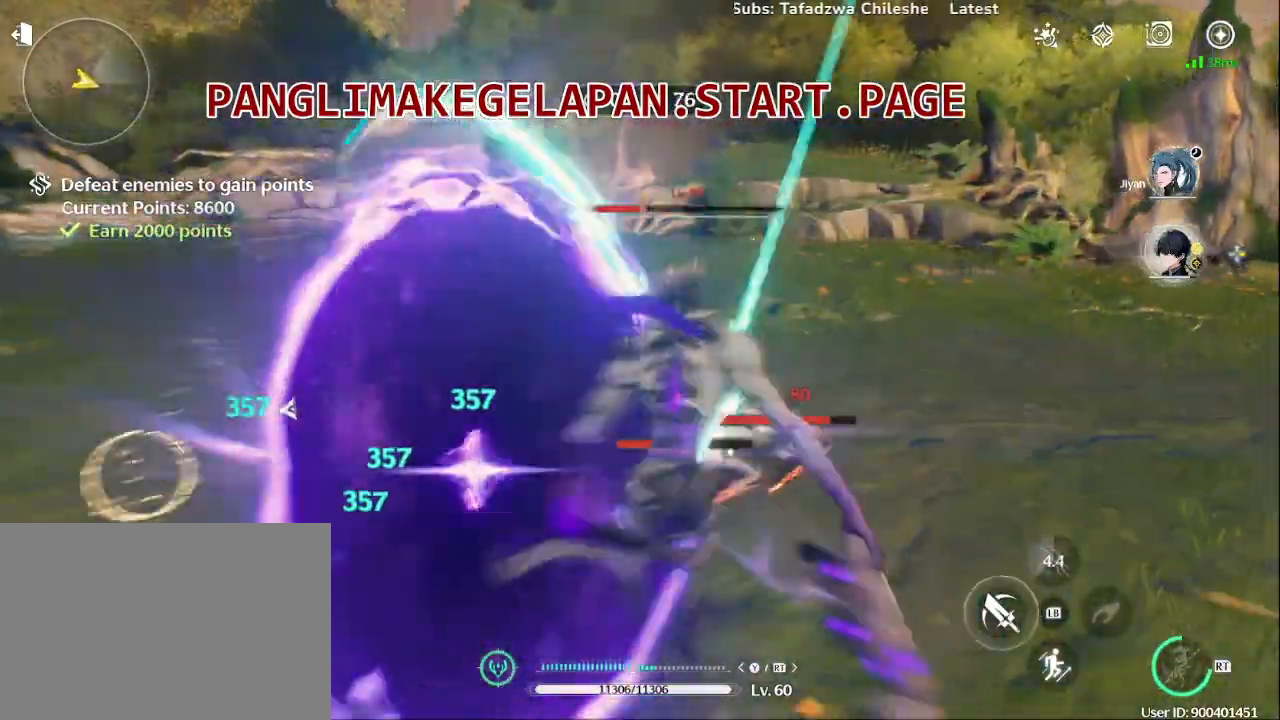
{"buttons": ["SQUARE"], "left_stick": "center", "right_stick": "center", "events": [[67, "SQUARE", "up"], [83, "DPAD_RIGHT", "down"], [167, "SQUARE", "down"], [267, "DPAD_RIGHT", "up"], [300, "SQUARE", "up"], [450, "SQUARE", "down"]]}
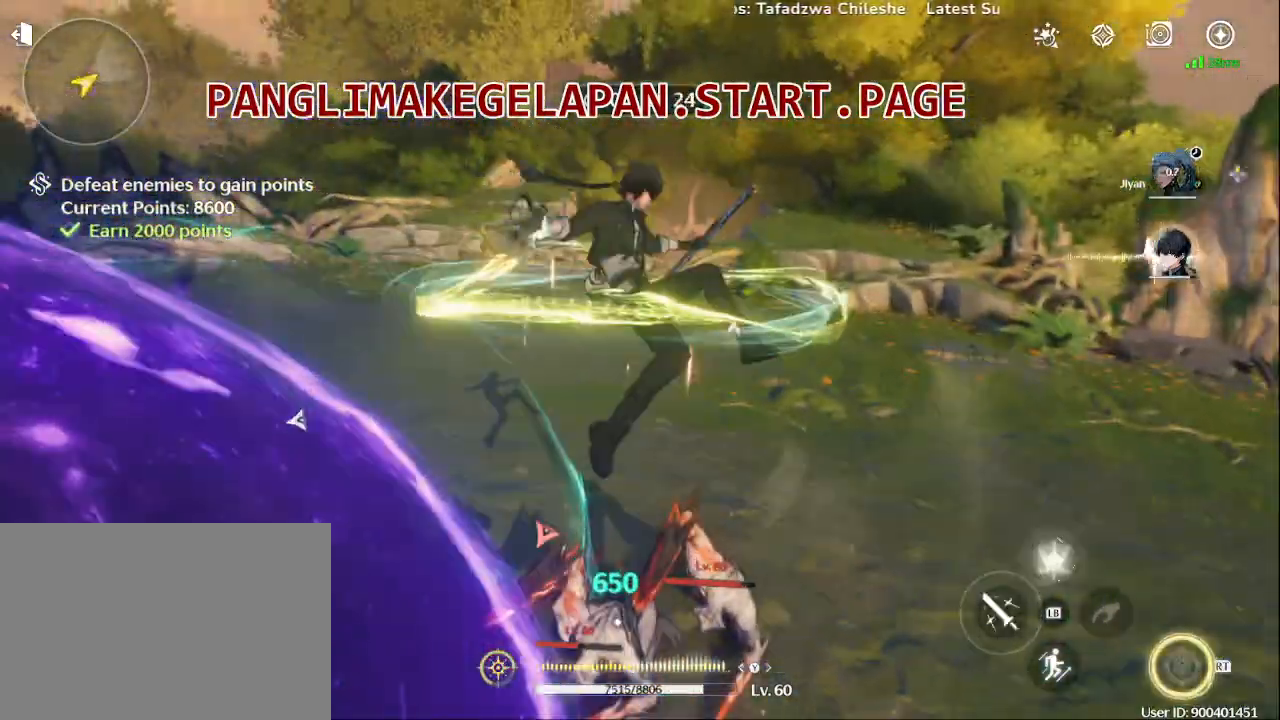
{"buttons": ["SQUARE"], "left_stick": "center", "right_stick": "center", "events": [[67, "SQUARE", "up"], [217, "SQUARE", "down"], [367, "SQUARE", "up"], [483, "SQUARE", "down"]]}
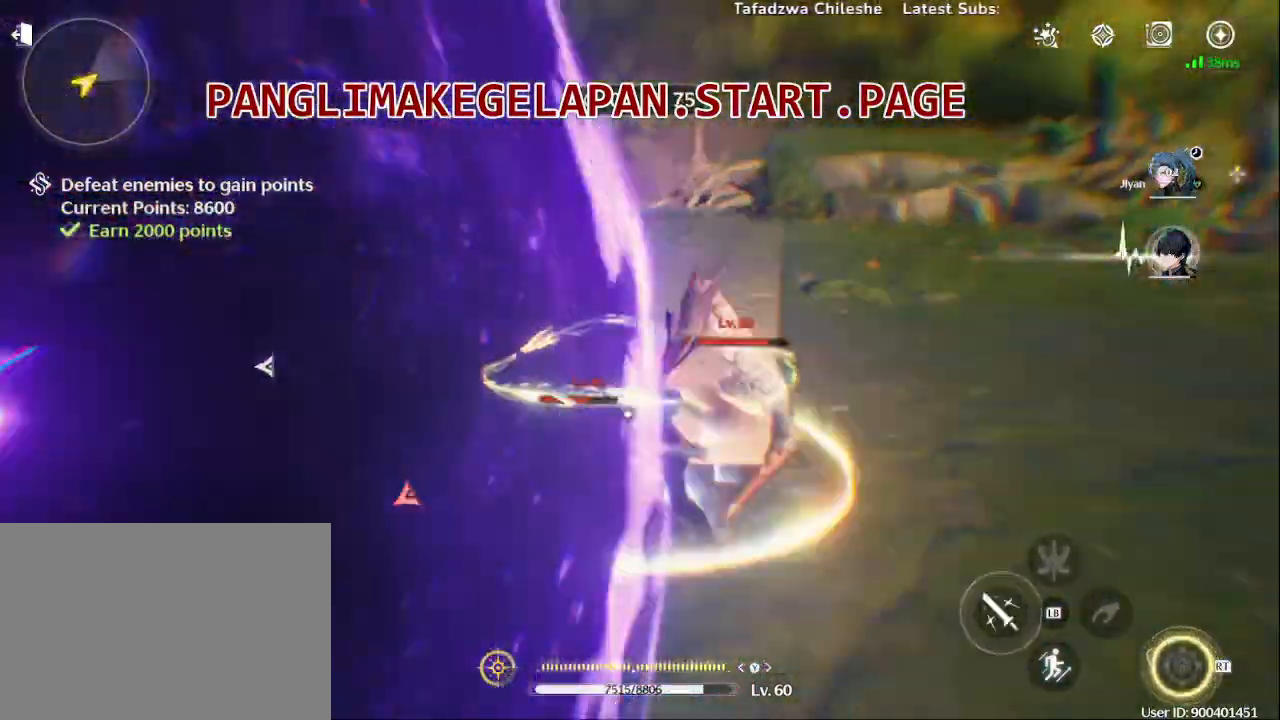
{"buttons": ["TRIANGLE"], "left_stick": "down", "right_stick": "center"}
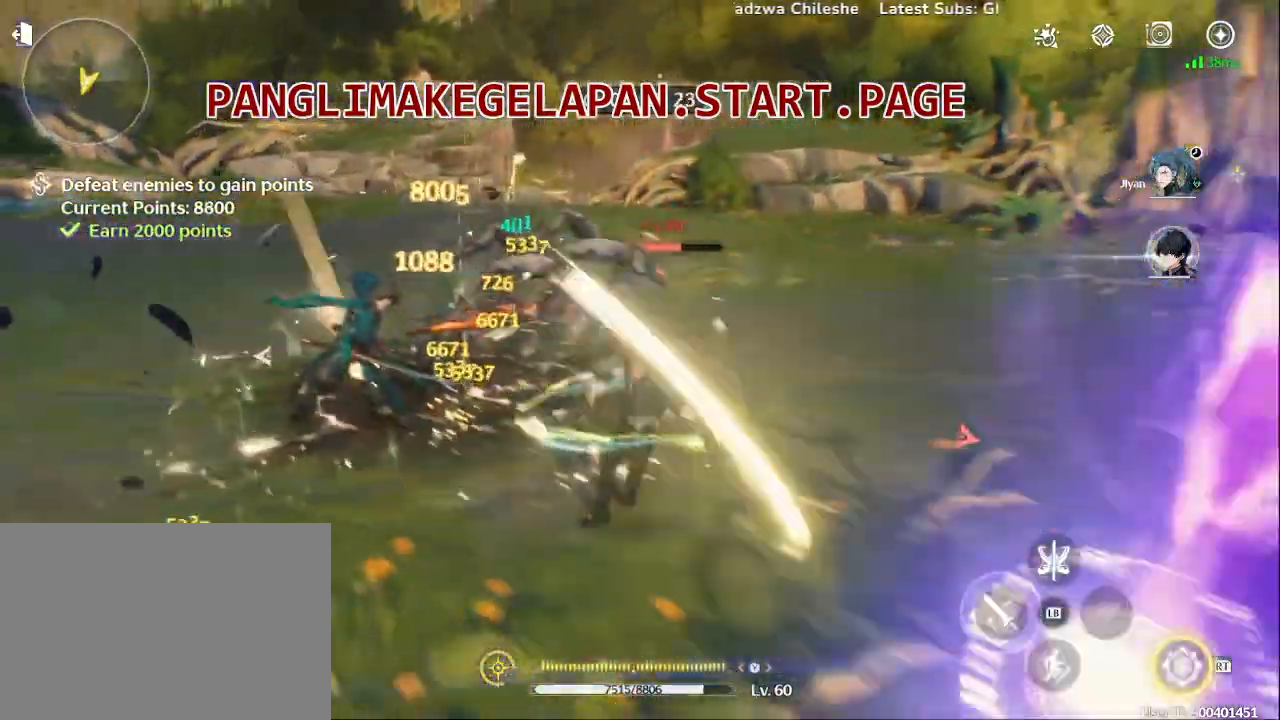
{"buttons": [], "left_stick": "down", "right_stick": "center", "events": [[67, "TRIANGLE", "up"], [167, "TRIANGLE", "down"], [183, "left_stick", "down-left"], [283, "TRIANGLE", "up"], [367, "TRIANGLE", "down"], [500, "TRIANGLE", "up"], [500, "left_stick", "down"]]}
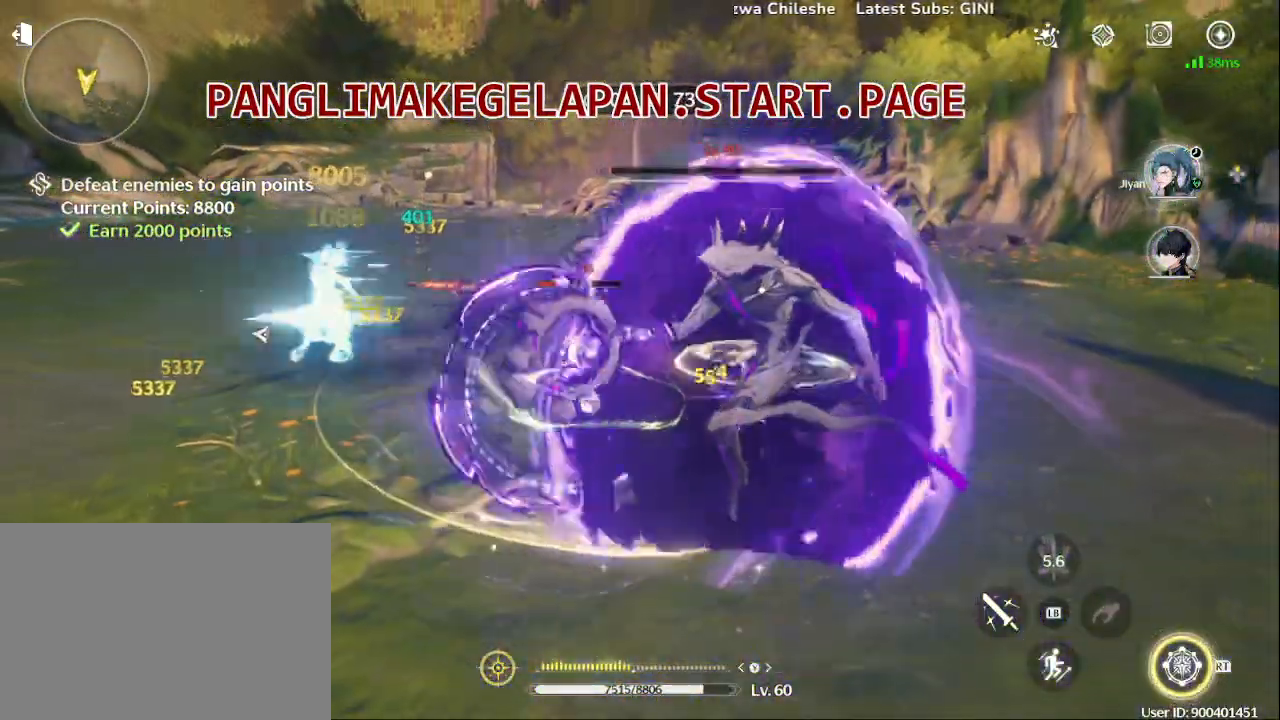
{"buttons": [], "left_stick": "down-right", "right_stick": "center"}
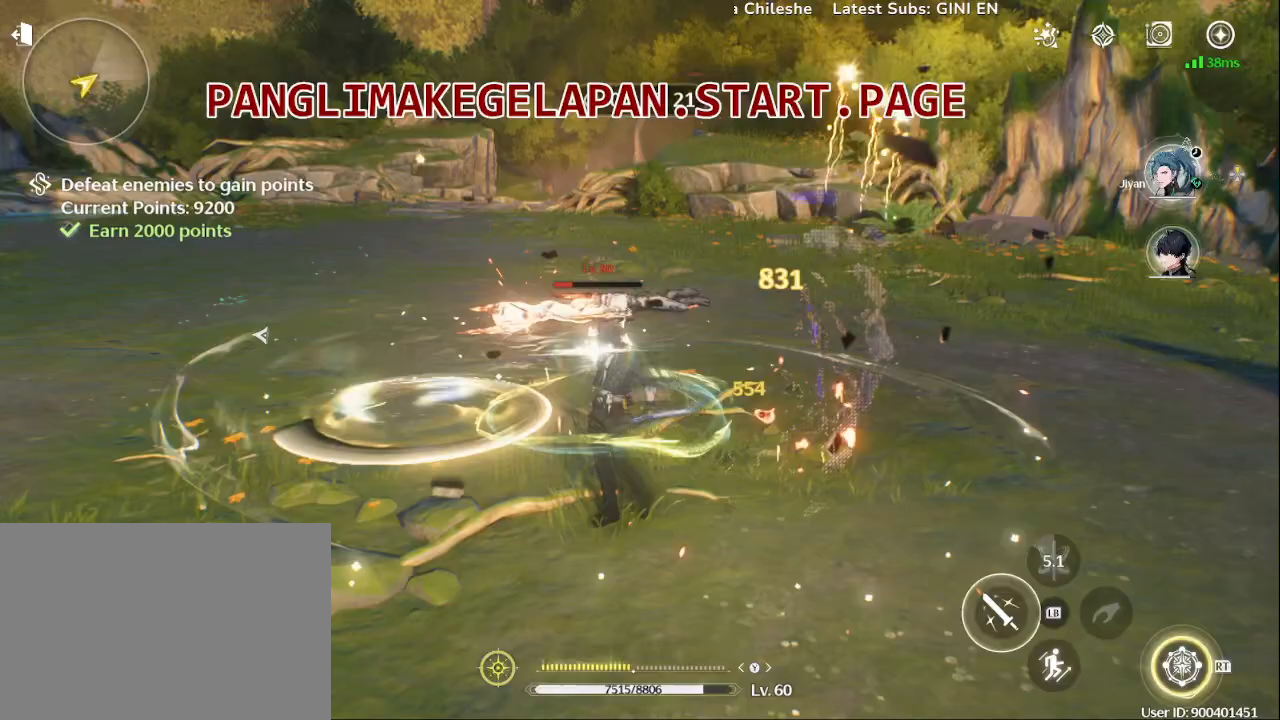
{"buttons": ["SQUARE", "DPAD_UP"], "left_stick": "center", "right_stick": "center", "events": [[50, "SQUARE", "down"], [167, "SQUARE", "up"], [183, "left_stick", "center"], [267, "SQUARE", "down"], [383, "SQUARE", "up"], [483, "SQUARE", "down"], [500, "DPAD_UP", "down"]]}
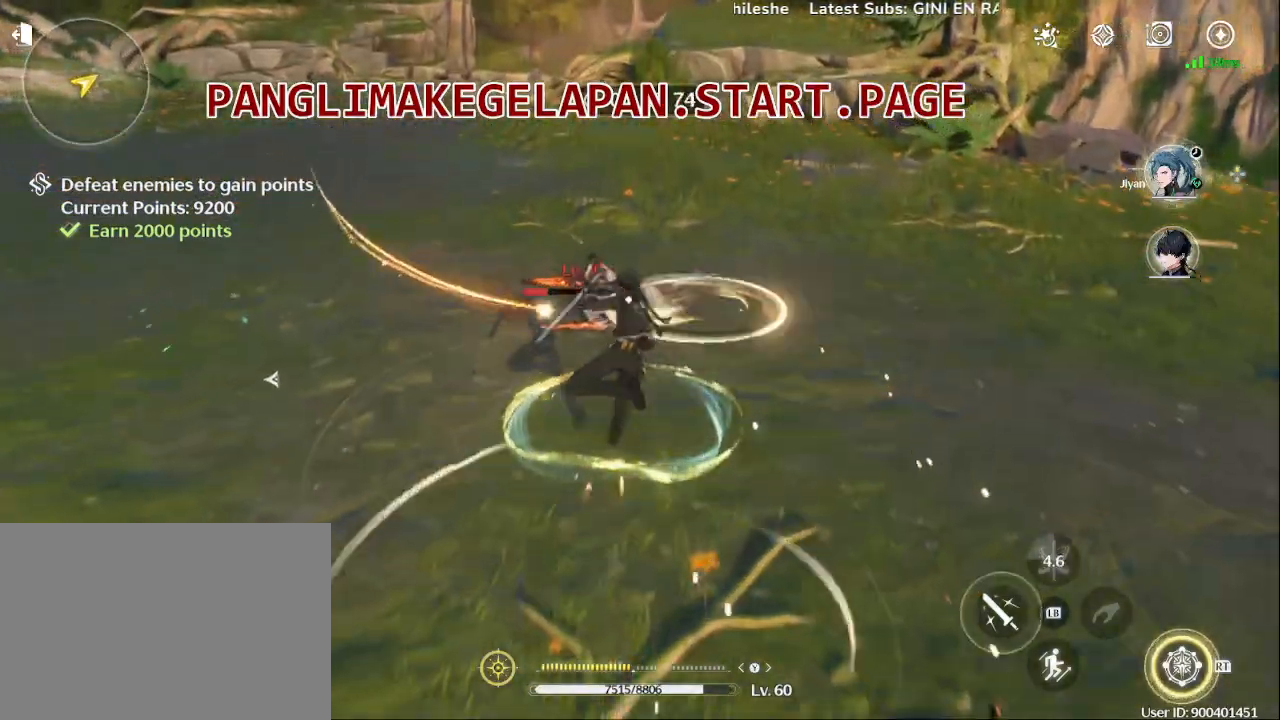
{"buttons": ["SQUARE"], "left_stick": "center", "right_stick": "center", "events": [[83, "SQUARE", "up"], [150, "DPAD_UP", "up"], [183, "SQUARE", "down"], [317, "SQUARE", "up"], [433, "SQUARE", "down"]]}
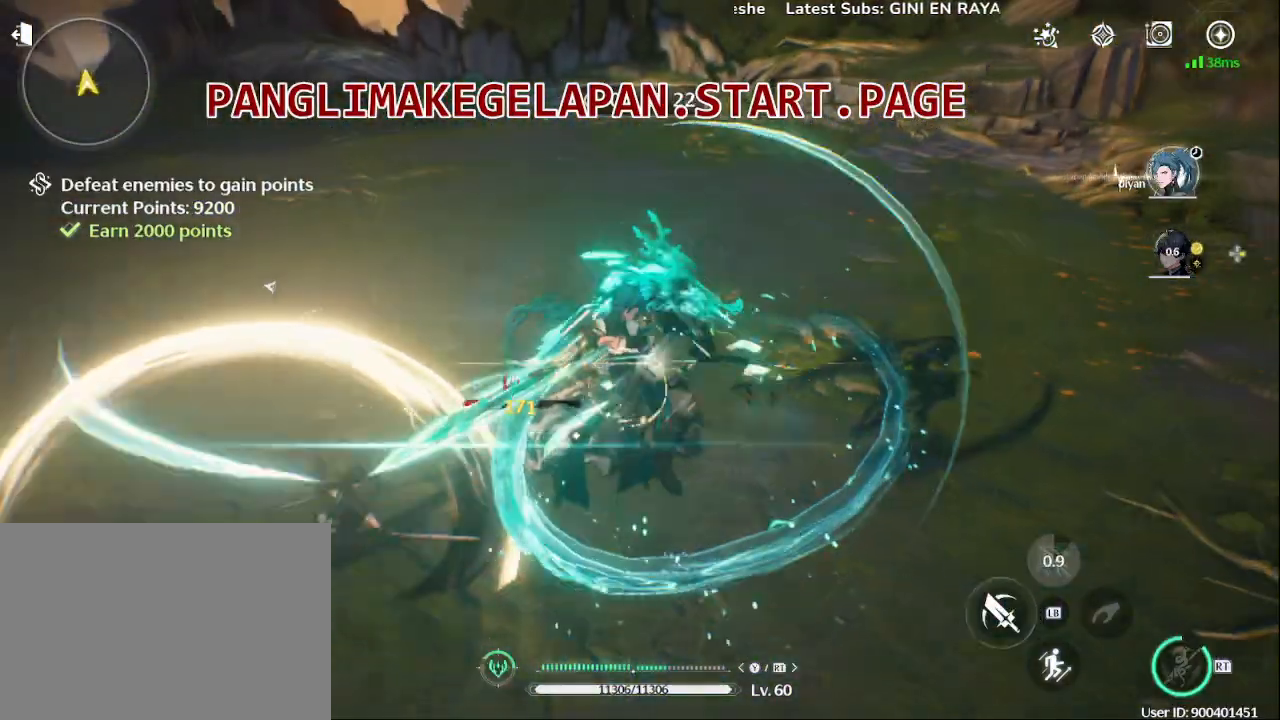
{"buttons": ["SQUARE"], "left_stick": "left", "right_stick": "center", "events": [[67, "SQUARE", "up"], [200, "SQUARE", "down"], [350, "SQUARE", "up"], [433, "left_stick", "left"], [450, "SQUARE", "down"]]}
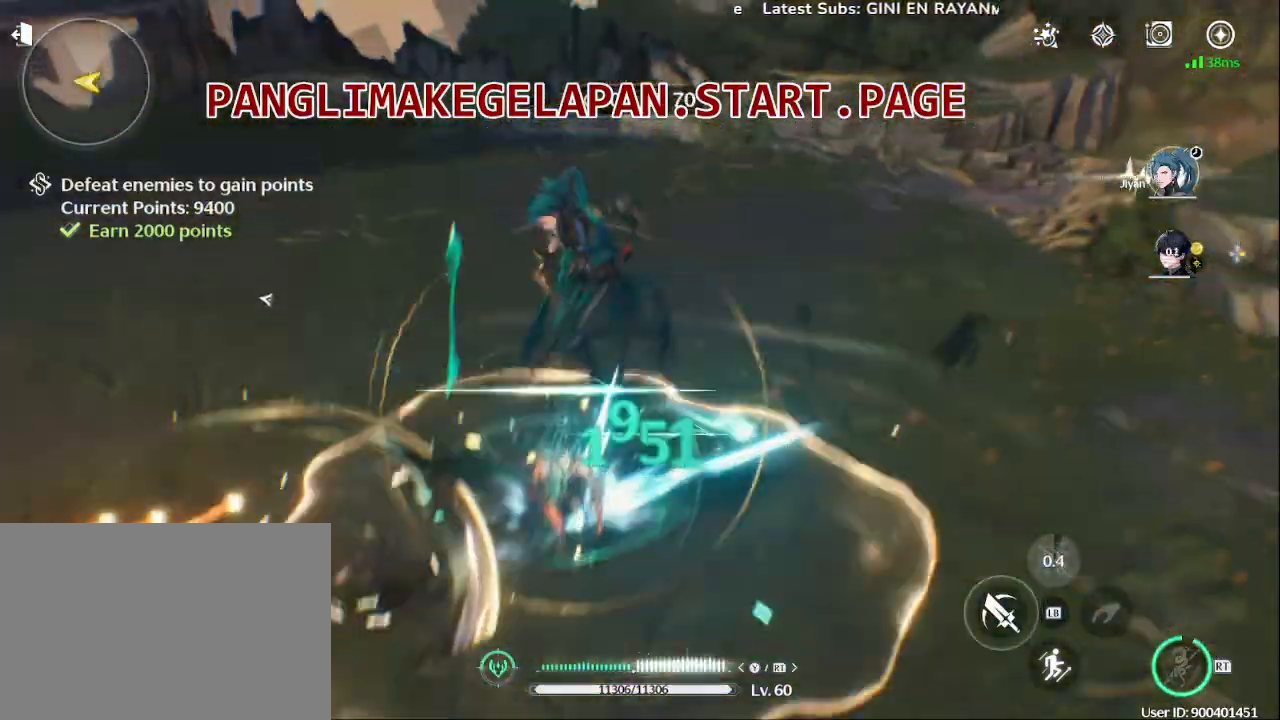
{"buttons": ["SQUARE"], "left_stick": "left", "right_stick": "center", "events": [[83, "SQUARE", "up"], [200, "SQUARE", "down"], [317, "SQUARE", "up"], [433, "SQUARE", "down"]]}
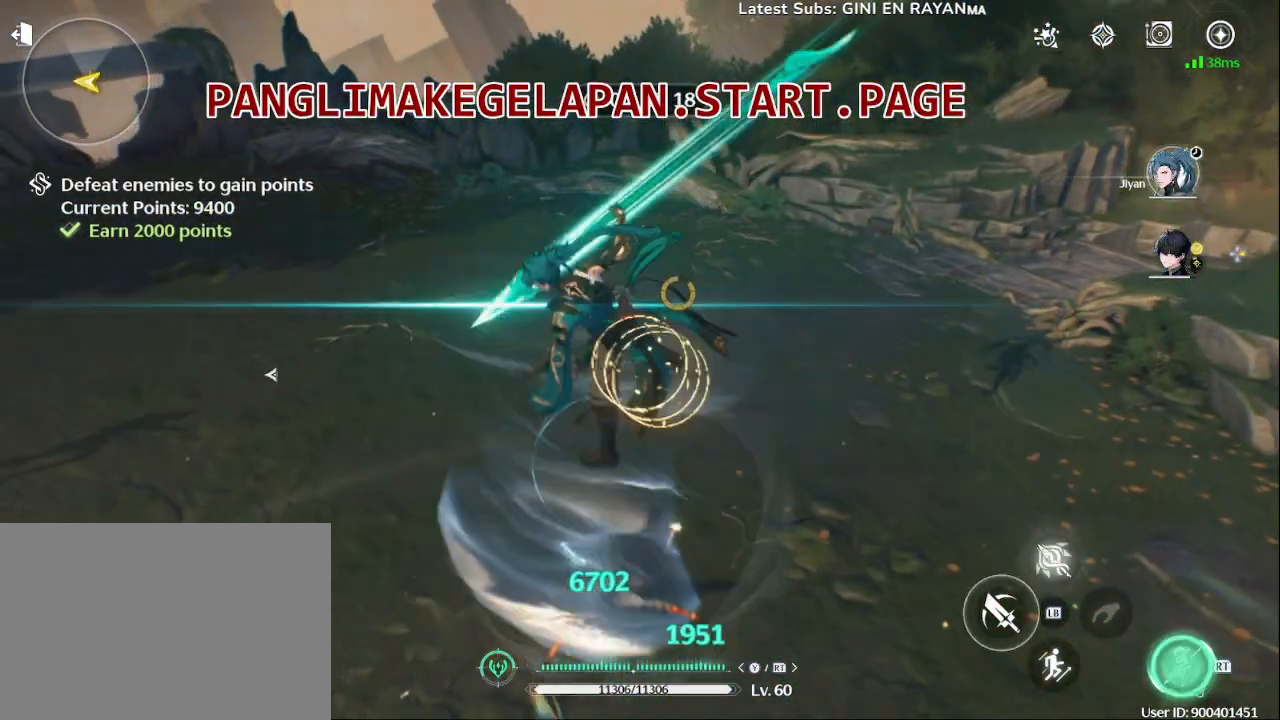
{"buttons": ["SQUARE"], "left_stick": "down-left", "right_stick": "center", "events": [[67, "SQUARE", "up"], [83, "left_stick", "down-left"], [183, "SQUARE", "down"], [317, "SQUARE", "up"], [417, "SQUARE", "down"]]}